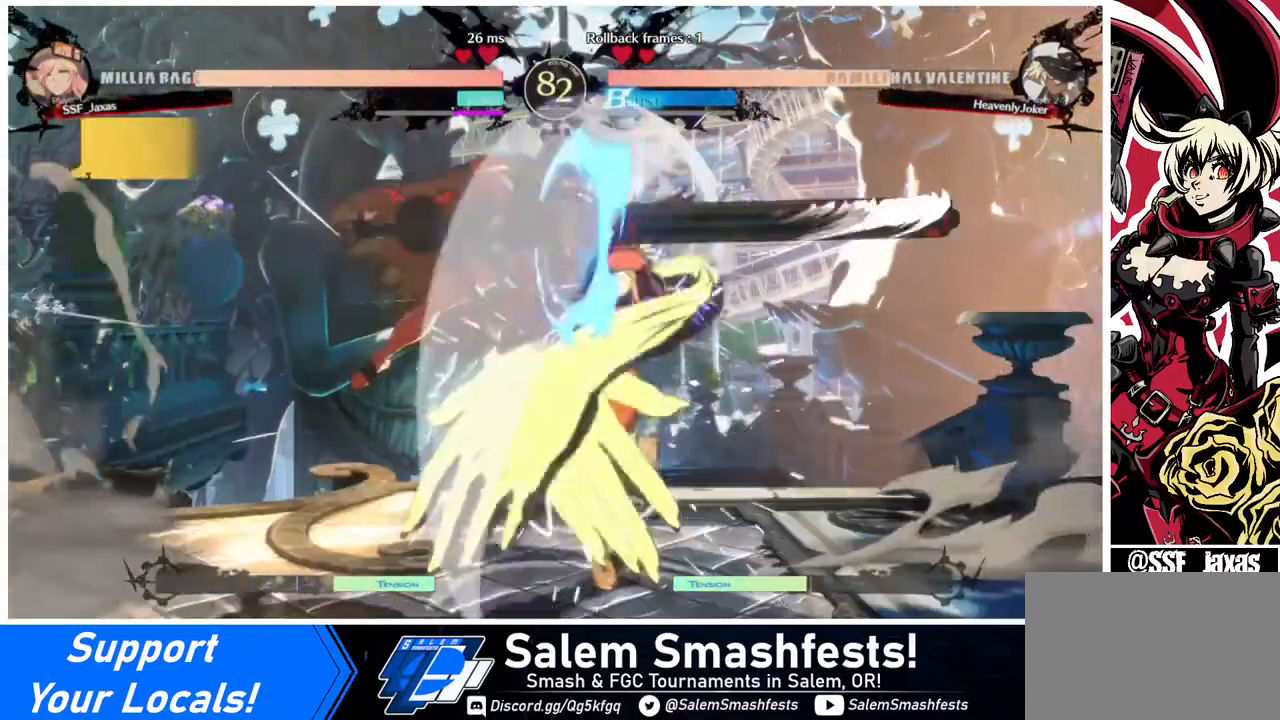
Gameplay with a controller (arcade stick); each line is a JSON object with the inputs held at the frame after it. "events" lists button and stick changes between this image and that frame as [ms after this image, input, new state], when the widget could be followed in between. Not read: L3 R3.
{"buttons": ["SQUARE", "DPAD_DOWN", "DPAD_RIGHT"], "events": [[120, "SQUARE", "up"], [400, "SQUARE", "down"]]}
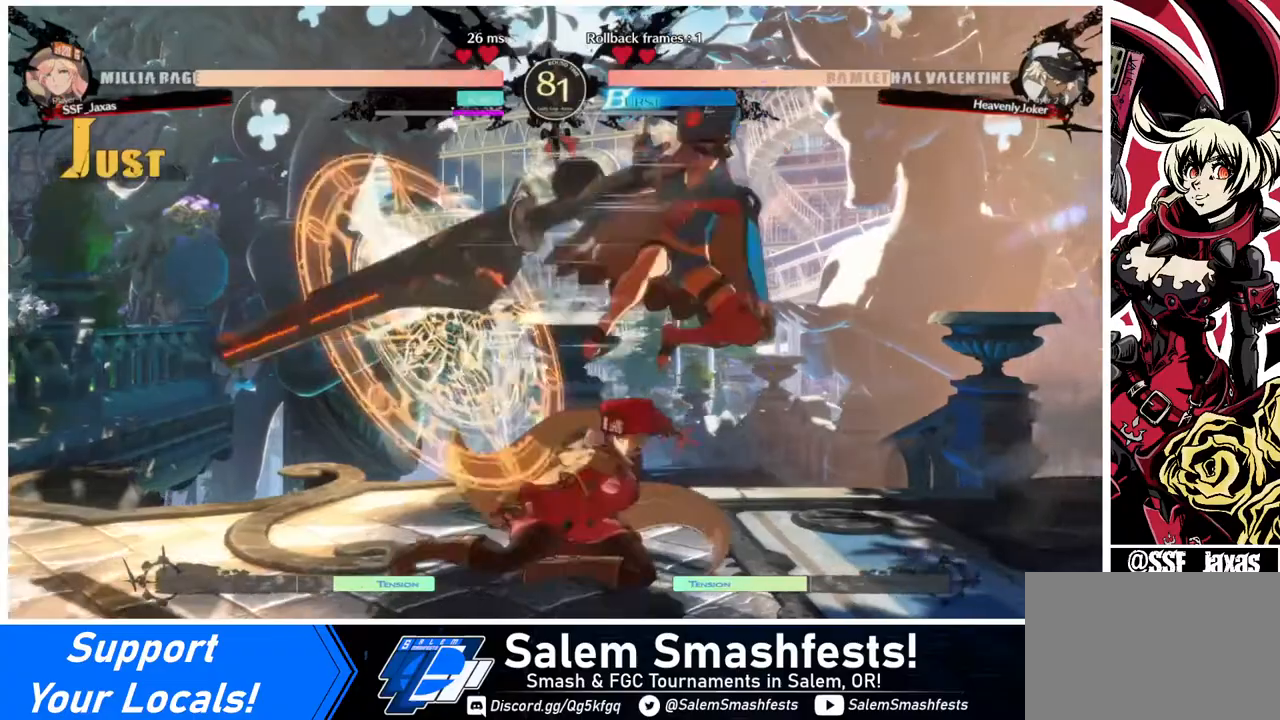
{"buttons": ["R2", "DPAD_DOWN"], "events": [[40, "SQUARE", "up"], [280, "SQUARE", "down"], [360, "DPAD_RIGHT", "up"], [360, "SQUARE", "up"], [480, "R2", "down"]]}
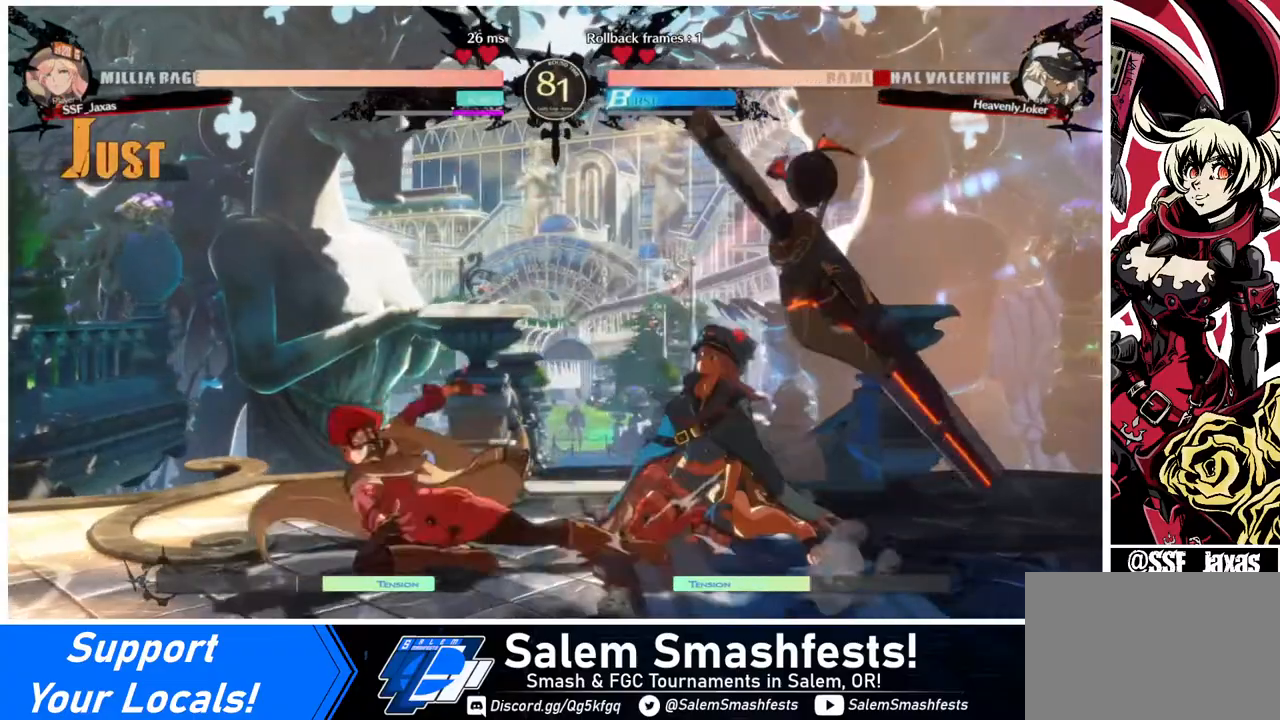
{"buttons": ["DPAD_RIGHT"], "events": [[120, "DPAD_DOWN", "up"], [120, "R2", "up"], [280, "DPAD_DOWN", "down"], [320, "DPAD_RIGHT", "down"], [360, "DPAD_DOWN", "up"], [360, "R1", "down"], [480, "R1", "up"]]}
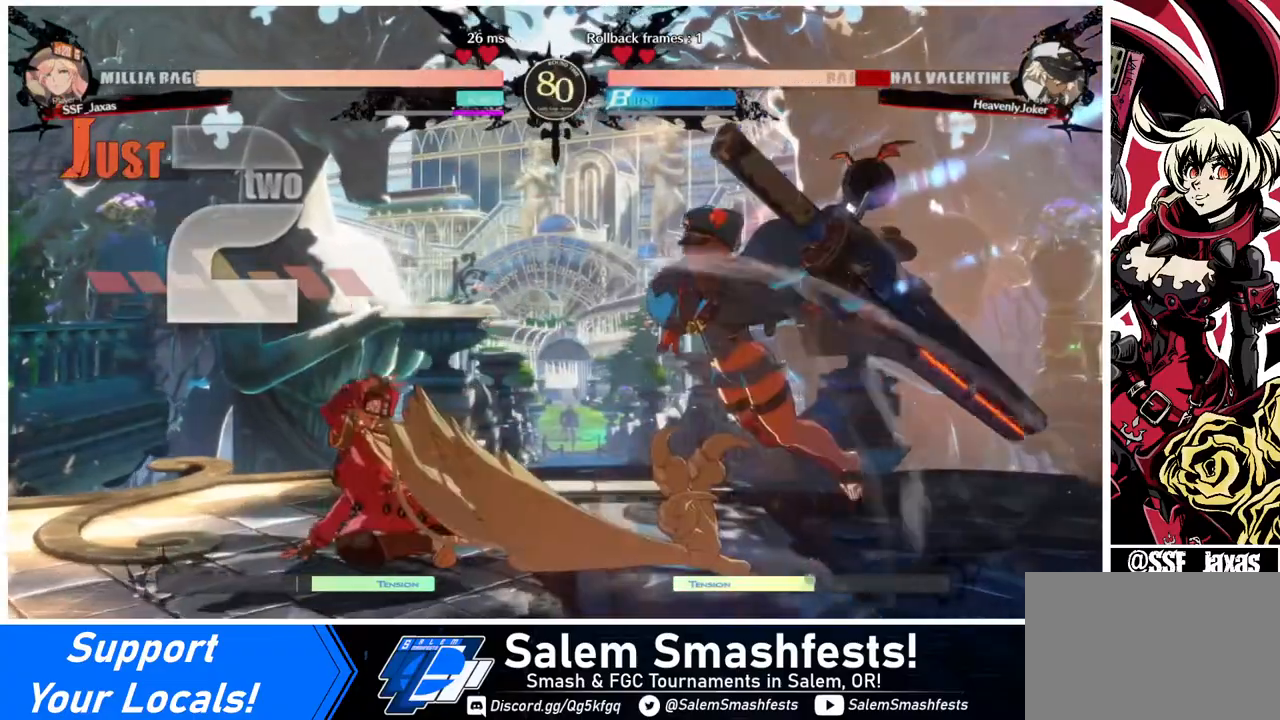
{"buttons": [], "events": [[120, "DPAD_RIGHT", "up"]]}
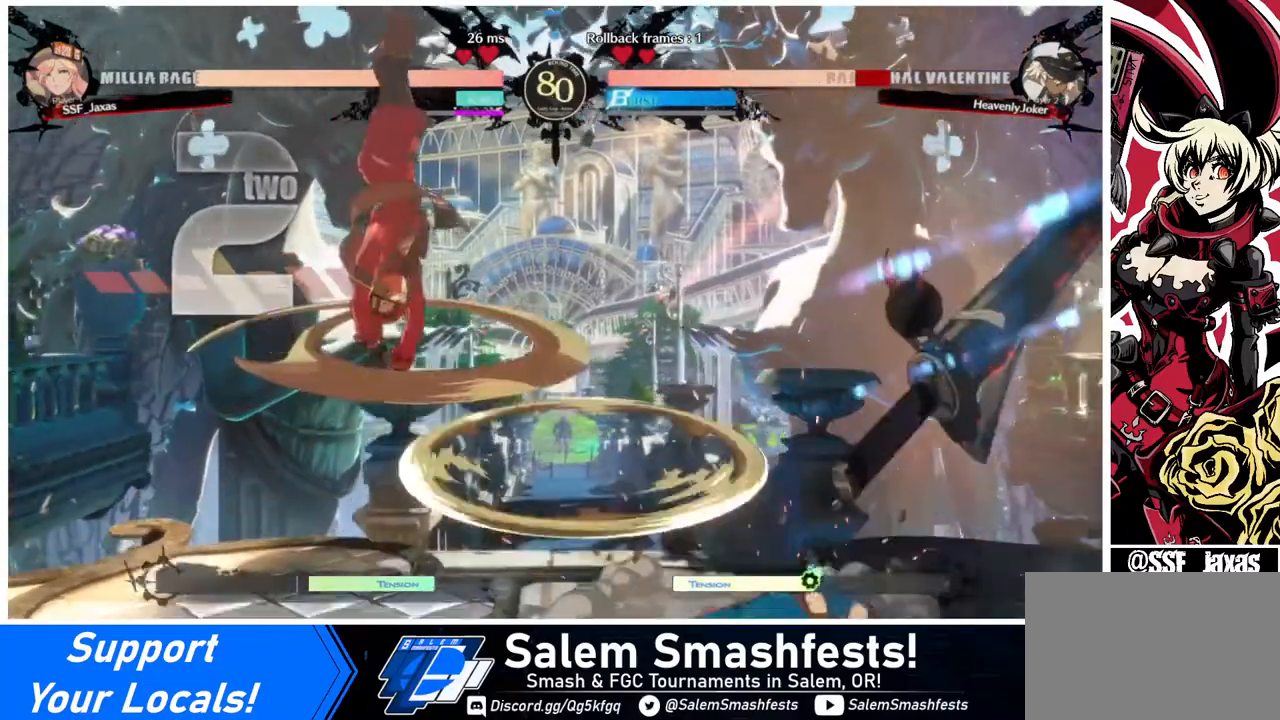
{"buttons": ["L1"], "events": [[440, "L1", "down"]]}
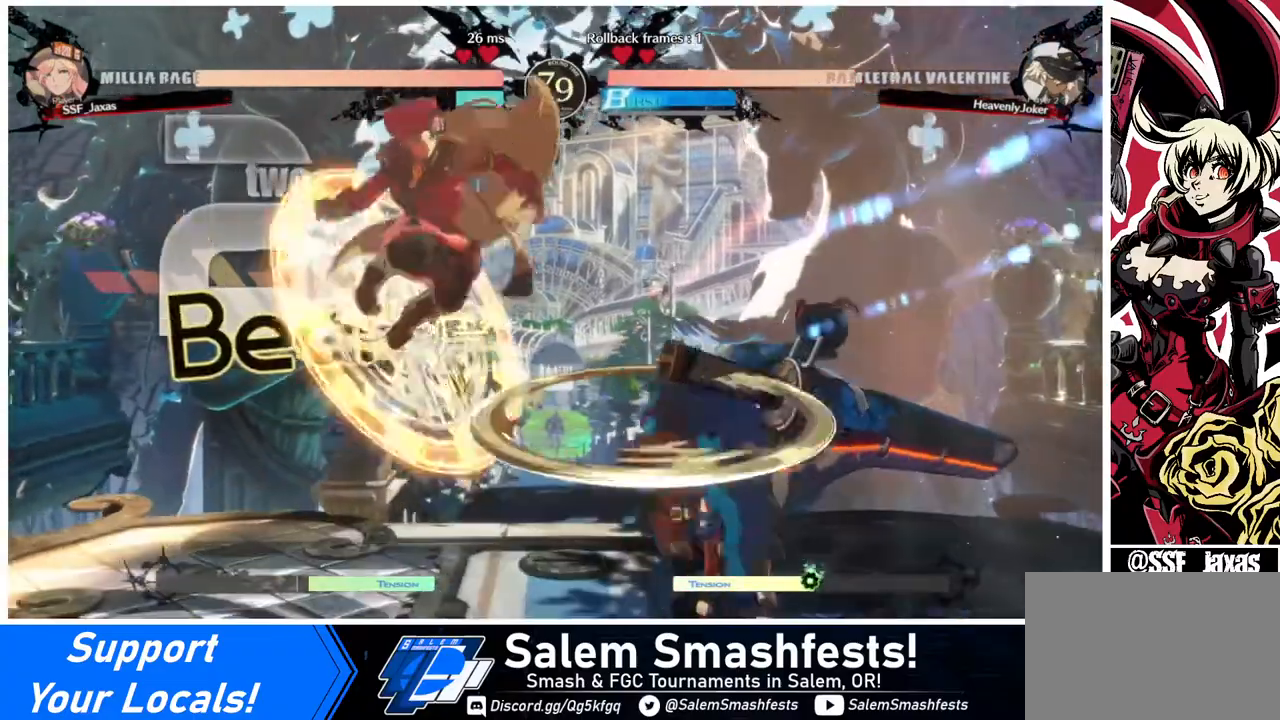
{"buttons": ["DPAD_RIGHT"], "events": [[40, "DPAD_LEFT", "down"], [40, "L1", "up"], [400, "DPAD_LEFT", "up"], [400, "DPAD_RIGHT", "down"]]}
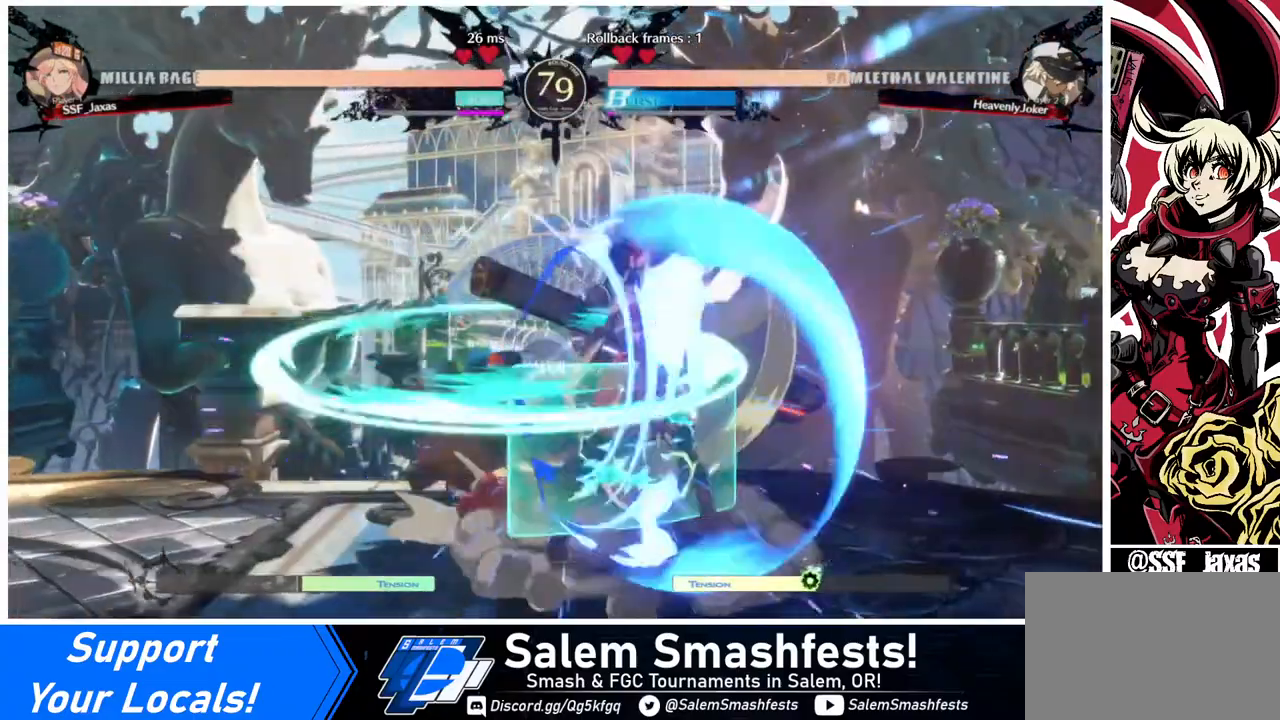
{"buttons": [], "events": [[120, "DPAD_RIGHT", "up"], [120, "TRIANGLE", "down"], [280, "TRIANGLE", "up"]]}
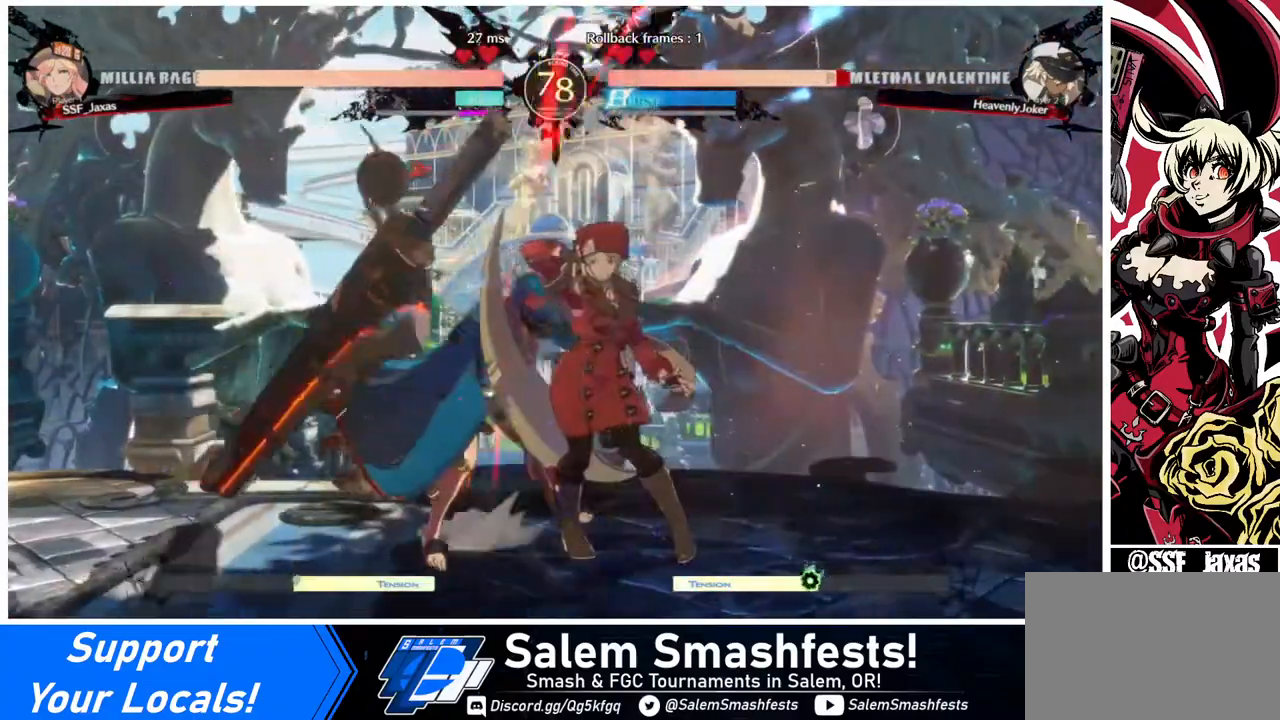
{"buttons": [], "events": [[280, "R1", "down"], [360, "R1", "up"]]}
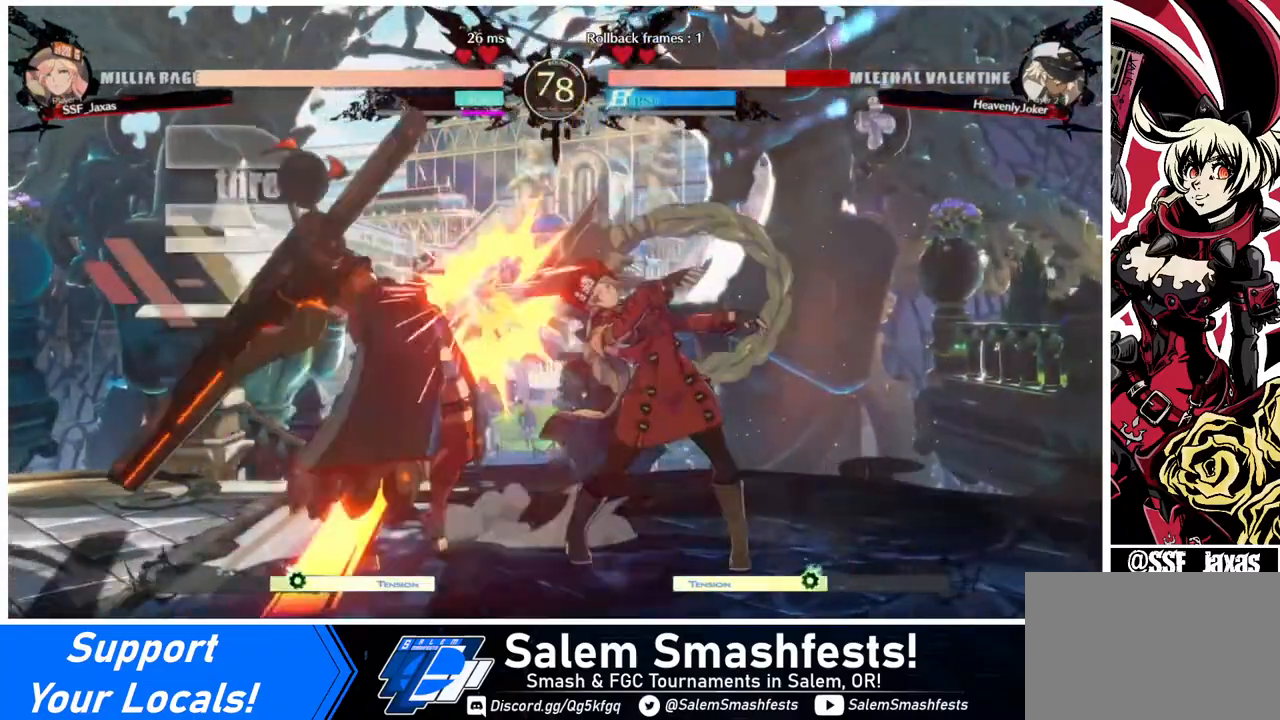
{"buttons": [], "events": [[40, "DPAD_DOWN", "down"], [120, "CROSS", "down"], [120, "DPAD_DOWN", "up"], [120, "DPAD_RIGHT", "down"], [240, "CROSS", "up"], [240, "DPAD_RIGHT", "up"]]}
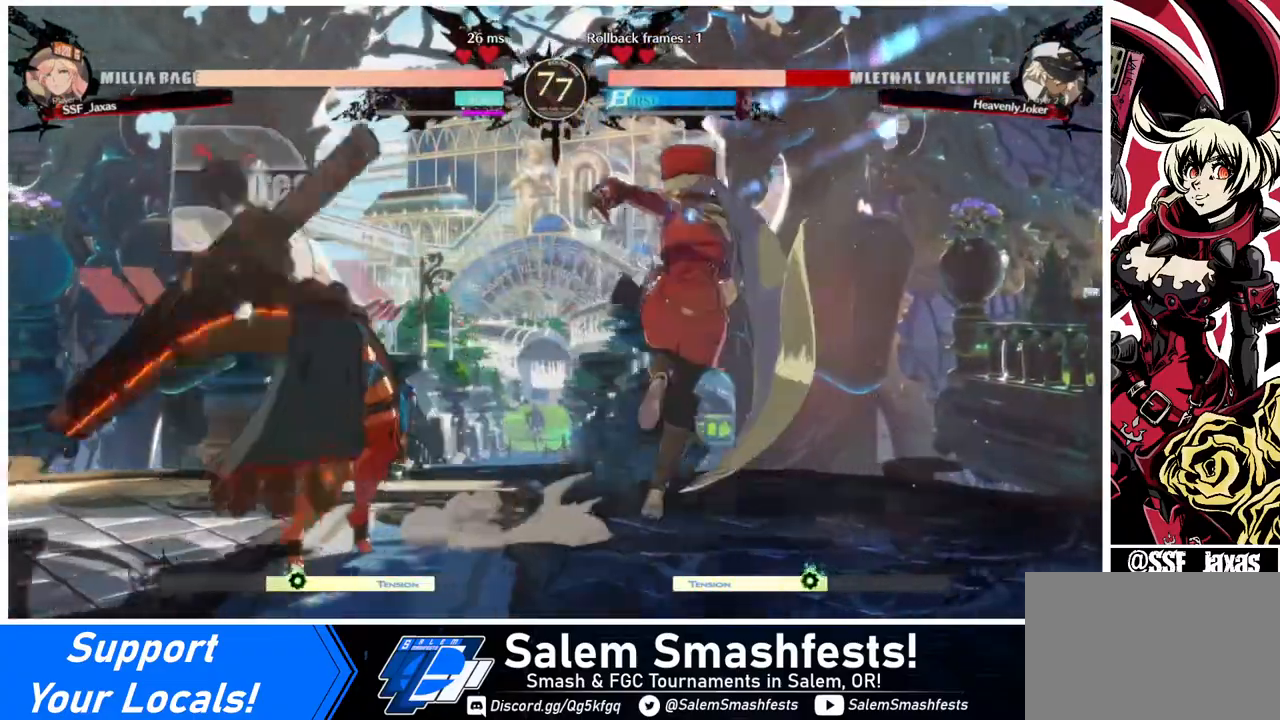
{"buttons": [], "events": []}
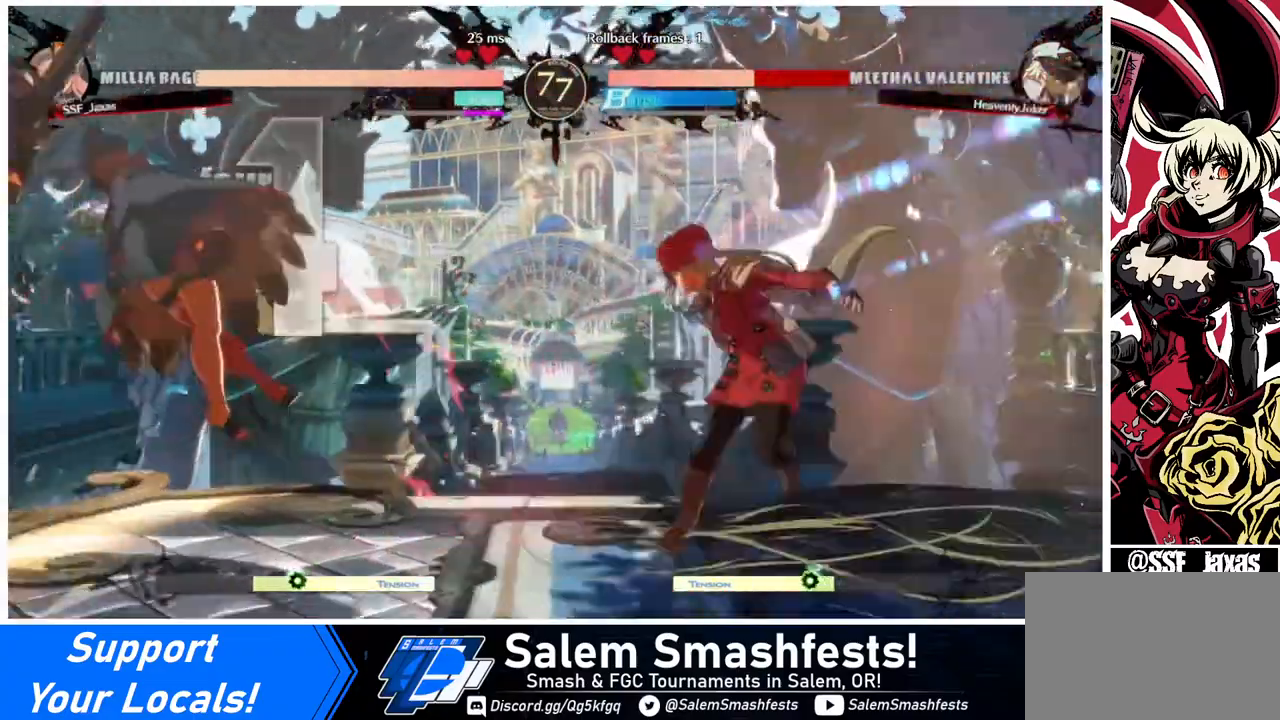
{"buttons": ["DPAD_LEFT"], "events": [[120, "DPAD_DOWN", "down"], [120, "DPAD_LEFT", "down"], [160, "DPAD_DOWN", "up"], [240, "DPAD_LEFT", "up"], [280, "DPAD_LEFT", "down"], [400, "R1", "down"], [480, "R1", "up"]]}
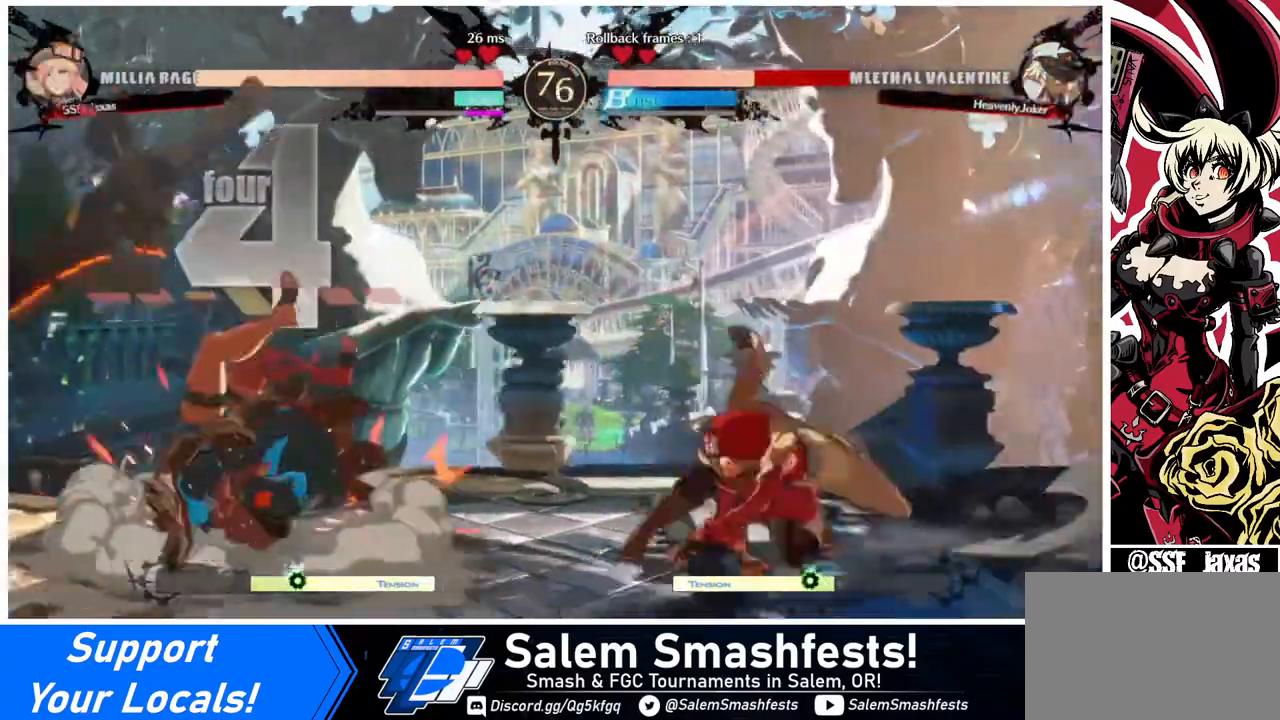
{"buttons": [], "events": [[80, "DPAD_LEFT", "up"]]}
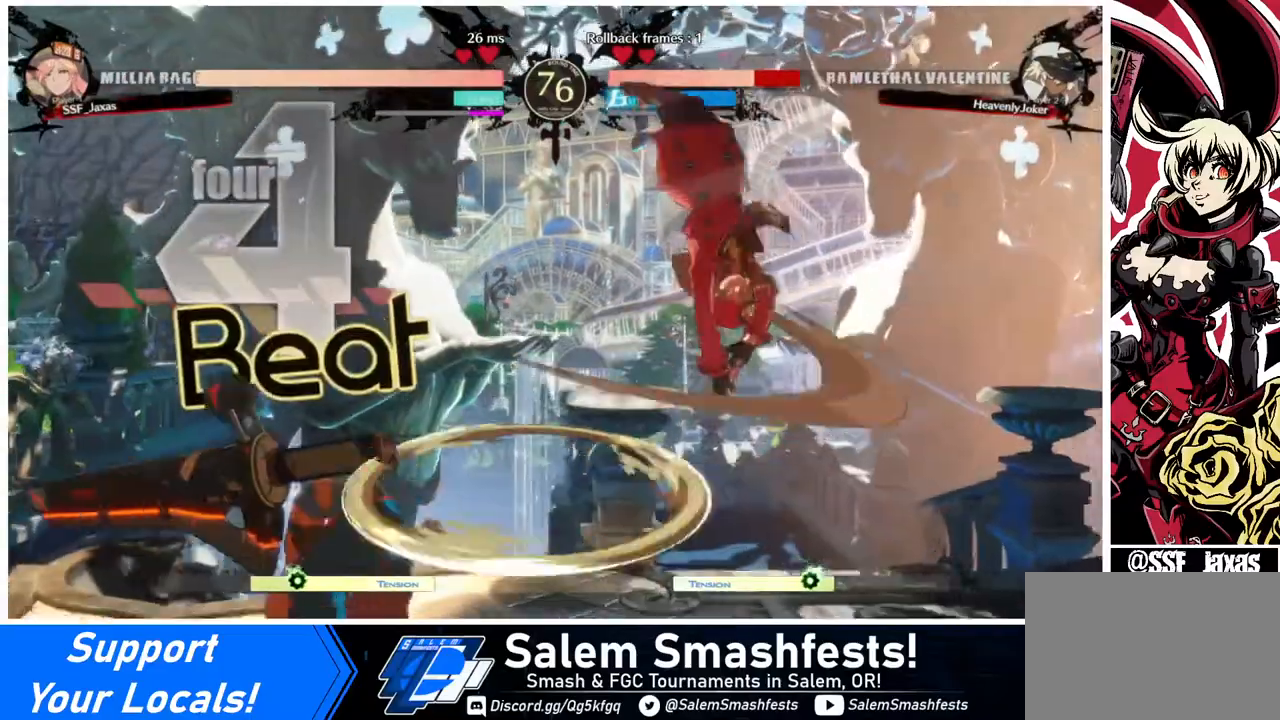
{"buttons": ["DPAD_RIGHT"], "events": [[120, "DPAD_RIGHT", "down"], [320, "TRIANGLE", "down"], [440, "TRIANGLE", "up"]]}
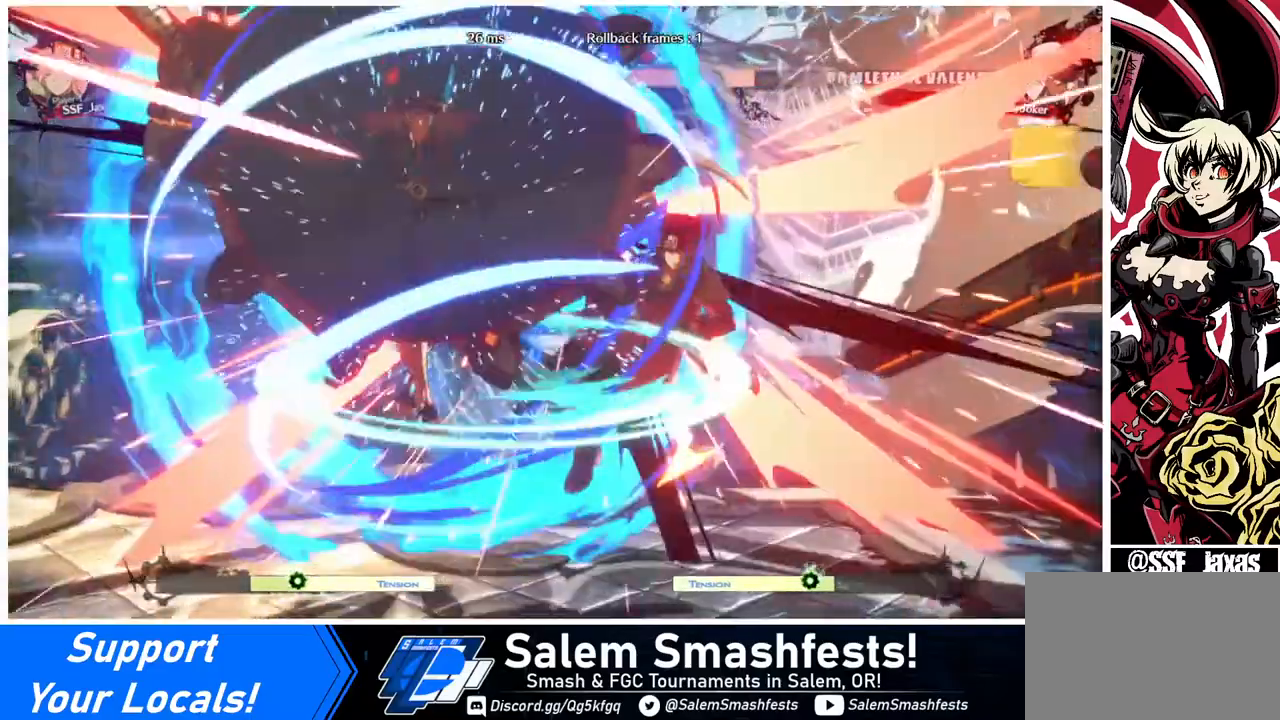
{"buttons": ["DPAD_RIGHT"], "events": [[40, "DPAD_DOWN", "down"], [280, "DPAD_DOWN", "up"]]}
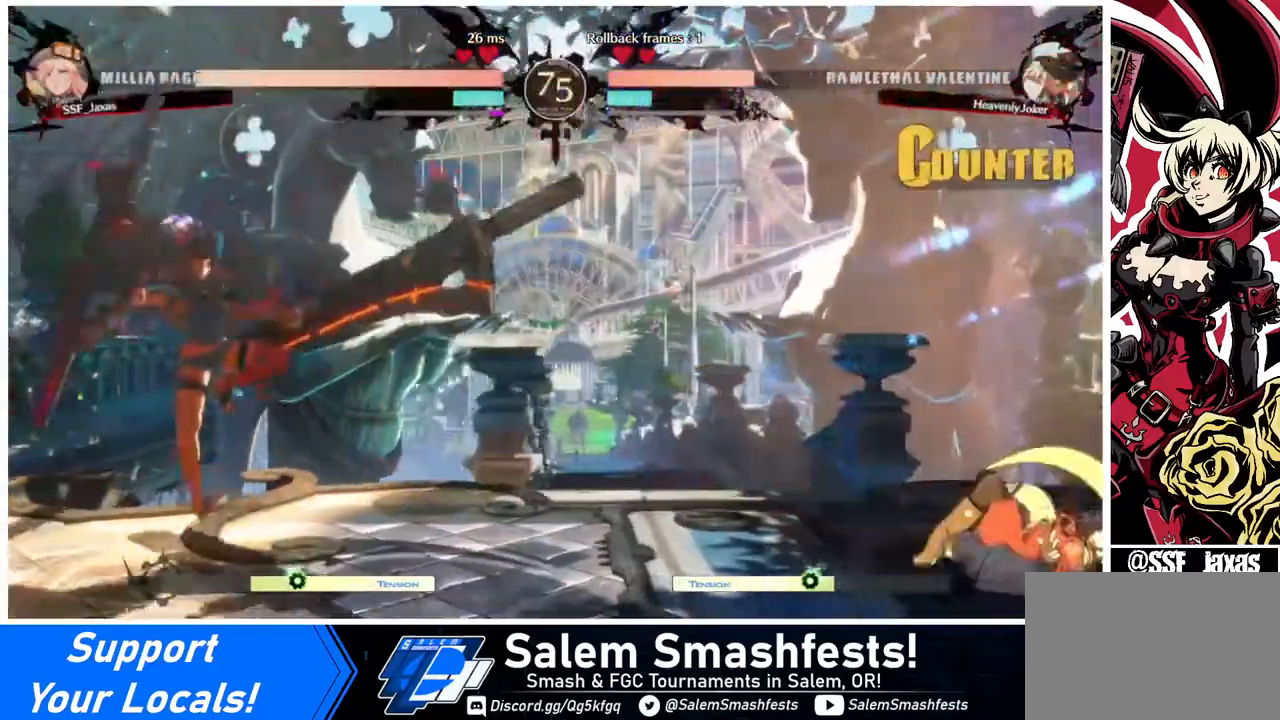
{"buttons": ["DPAD_LEFT"], "events": [[120, "DPAD_RIGHT", "up"], [320, "DPAD_LEFT", "down"], [360, "DPAD_LEFT", "up"], [440, "DPAD_LEFT", "down"]]}
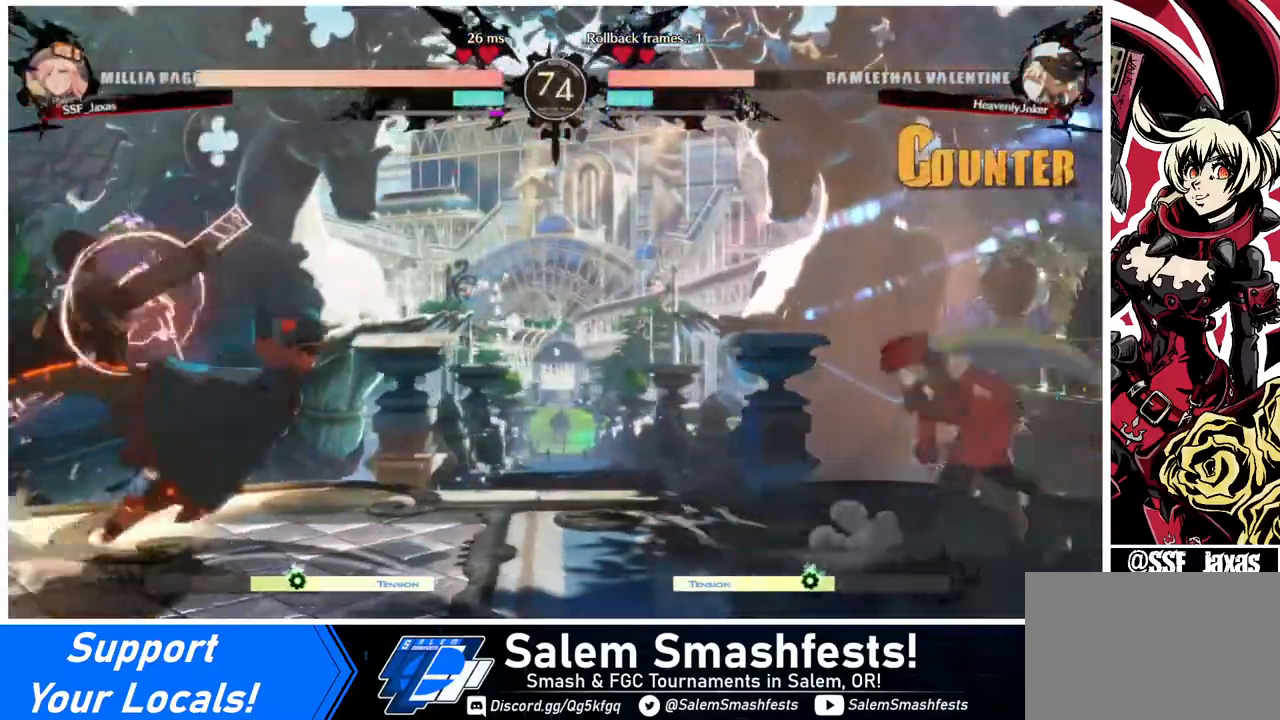
{"buttons": ["DPAD_RIGHT"], "events": [[40, "DPAD_DOWN", "down"], [40, "DPAD_LEFT", "up"], [80, "DPAD_RIGHT", "down"], [80, "SQUARE", "down"], [80, "TRIANGLE", "down"], [160, "DPAD_DOWN", "up"], [160, "SQUARE", "up"], [160, "TRIANGLE", "up"]]}
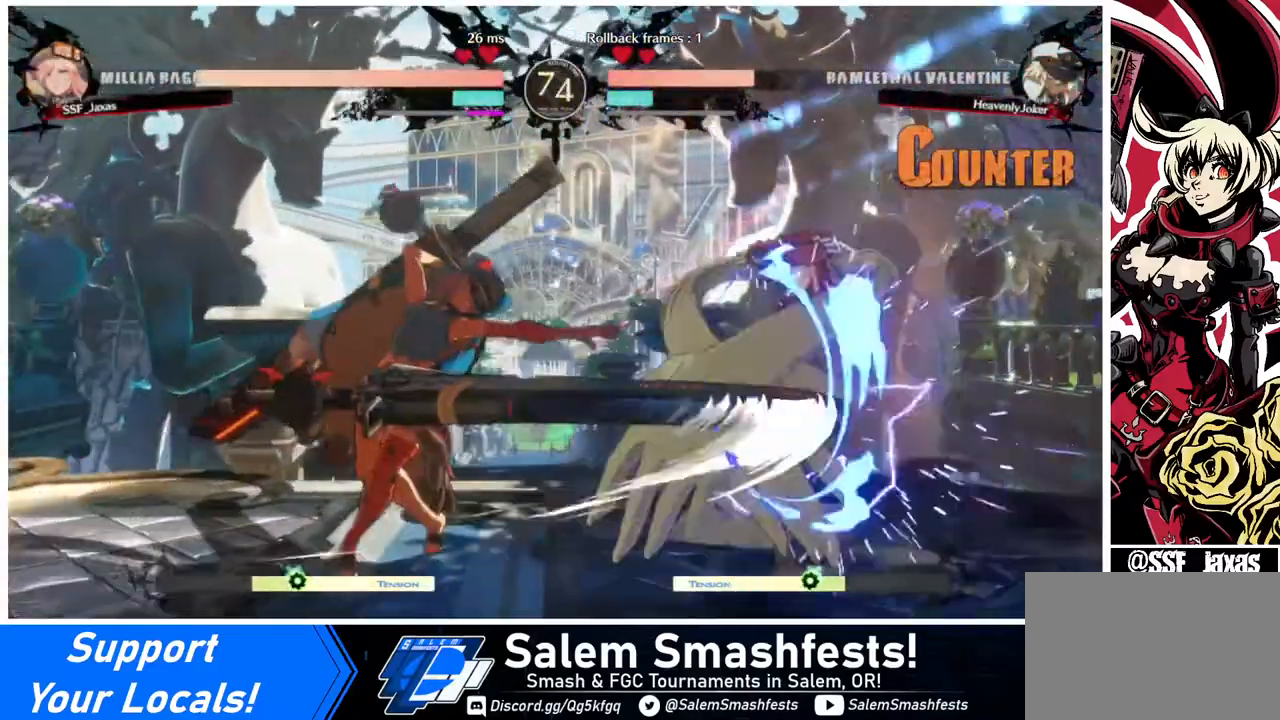
{"buttons": ["DPAD_DOWN", "DPAD_RIGHT"], "events": [[40, "DPAD_DOWN", "down"]]}
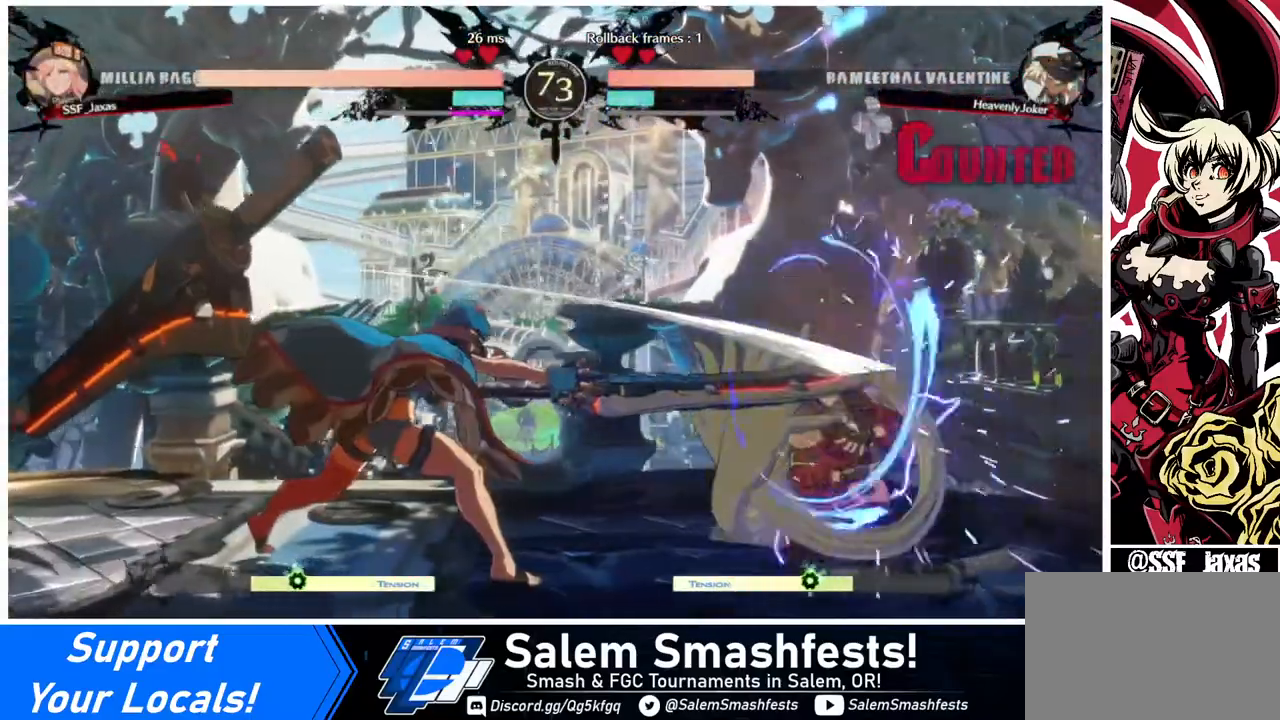
{"buttons": ["DPAD_DOWN", "DPAD_RIGHT"], "events": []}
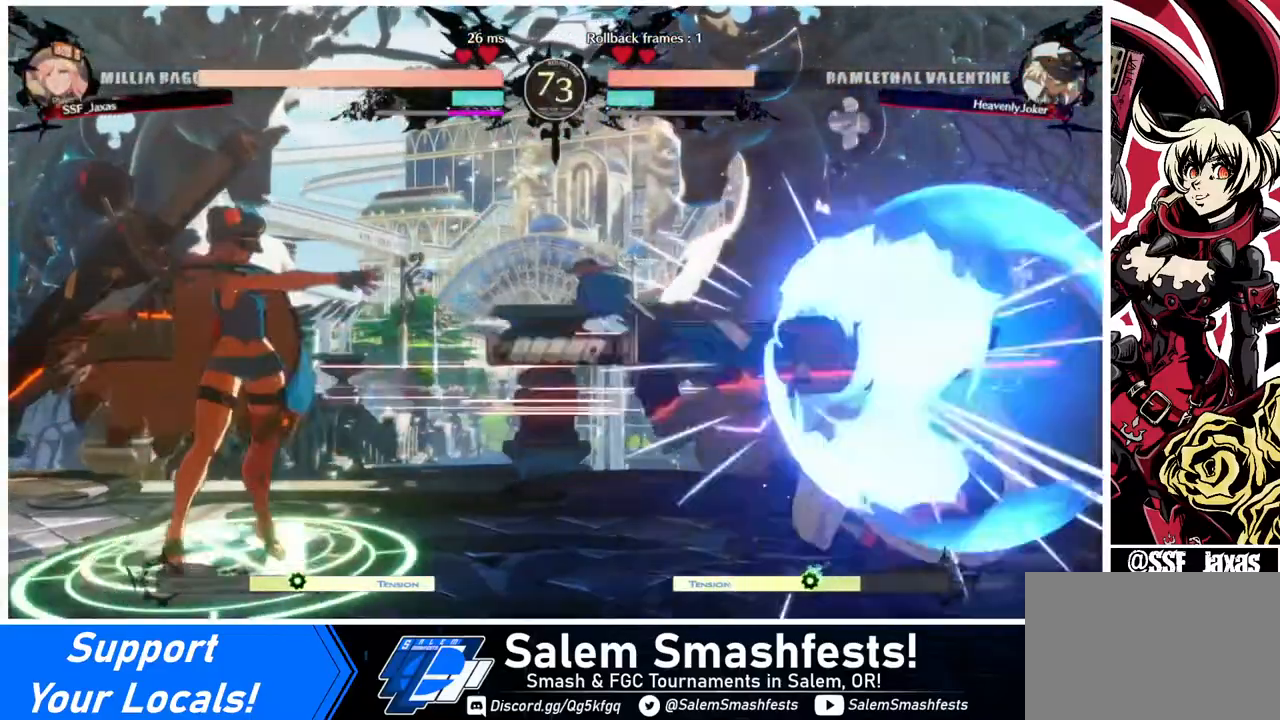
{"buttons": ["DPAD_LEFT"], "events": [[200, "DPAD_DOWN", "up"], [240, "DPAD_RIGHT", "up"], [320, "DPAD_LEFT", "down"], [360, "DPAD_LEFT", "up"], [440, "DPAD_LEFT", "down"]]}
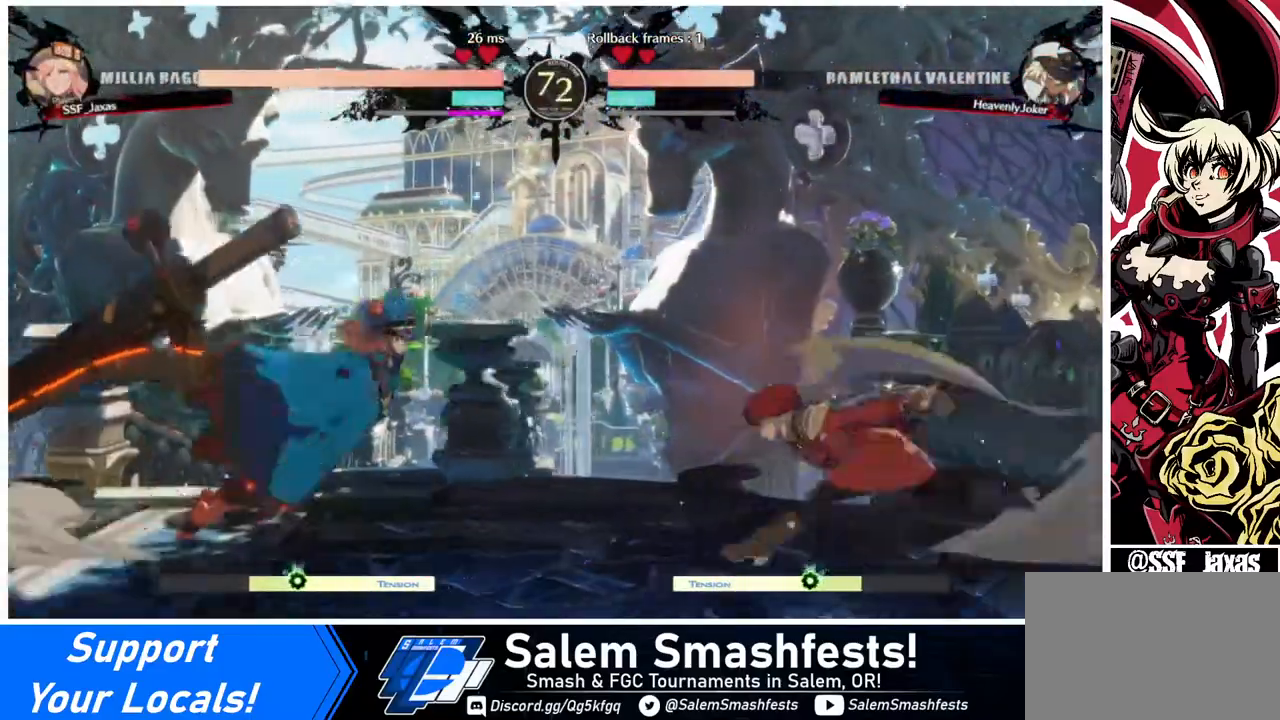
{"buttons": [], "events": [[80, "DPAD_DOWN", "down"], [120, "SQUARE", "down"], [160, "DPAD_LEFT", "up"], [240, "SQUARE", "up"], [320, "R2", "down"], [480, "R2", "up"], [520, "DPAD_DOWN", "up"]]}
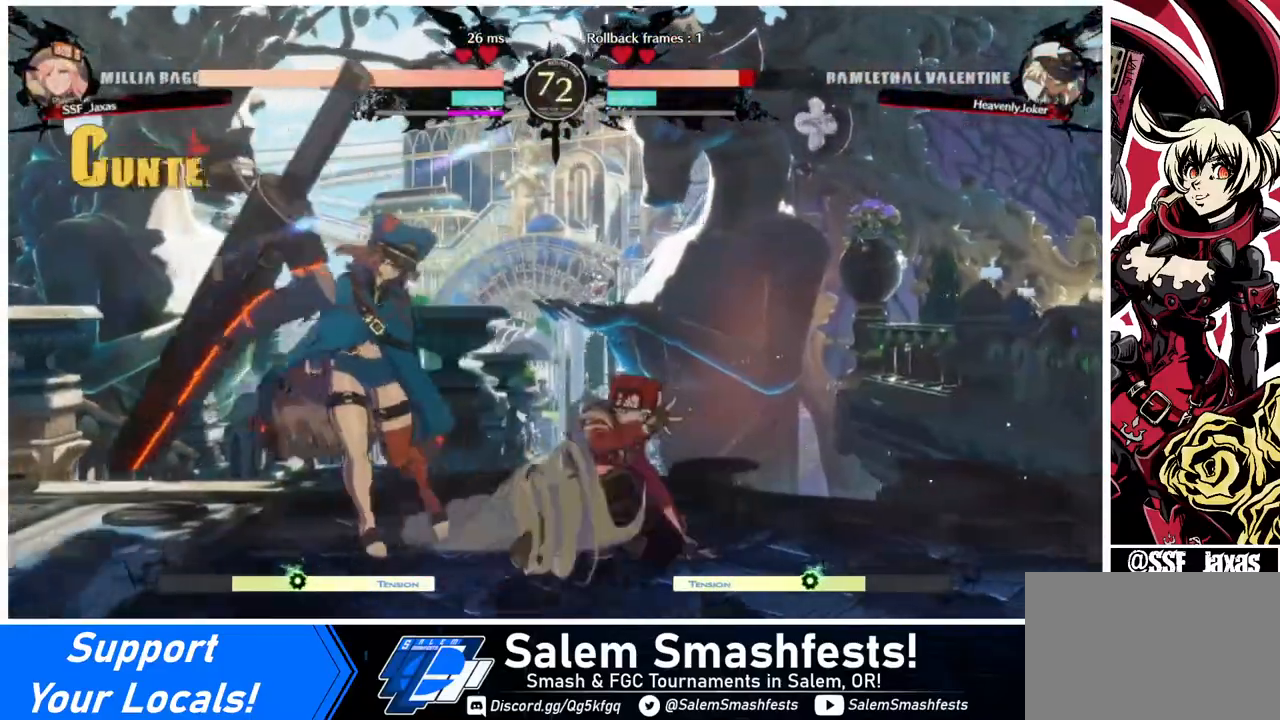
{"buttons": ["R1", "DPAD_LEFT"], "events": [[200, "DPAD_DOWN", "down"], [280, "DPAD_LEFT", "down"], [320, "DPAD_DOWN", "up"], [360, "R1", "down"]]}
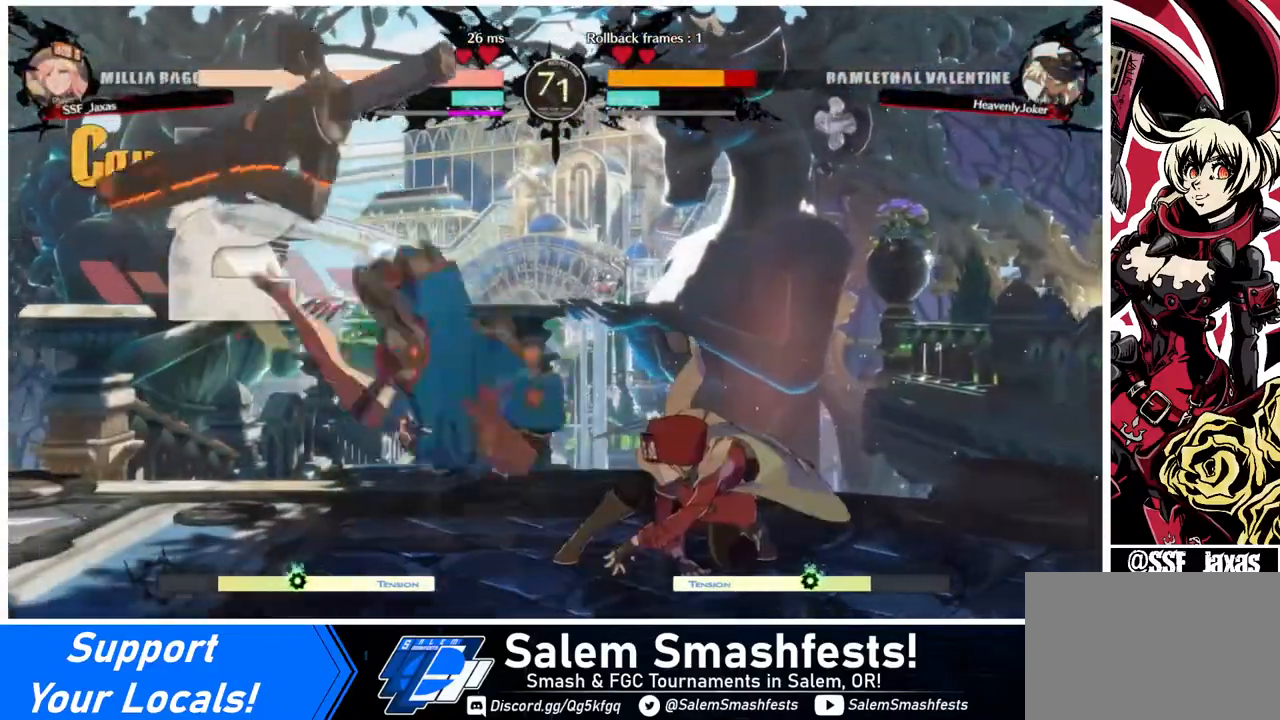
{"buttons": [], "events": [[40, "DPAD_LEFT", "up"], [40, "R1", "up"]]}
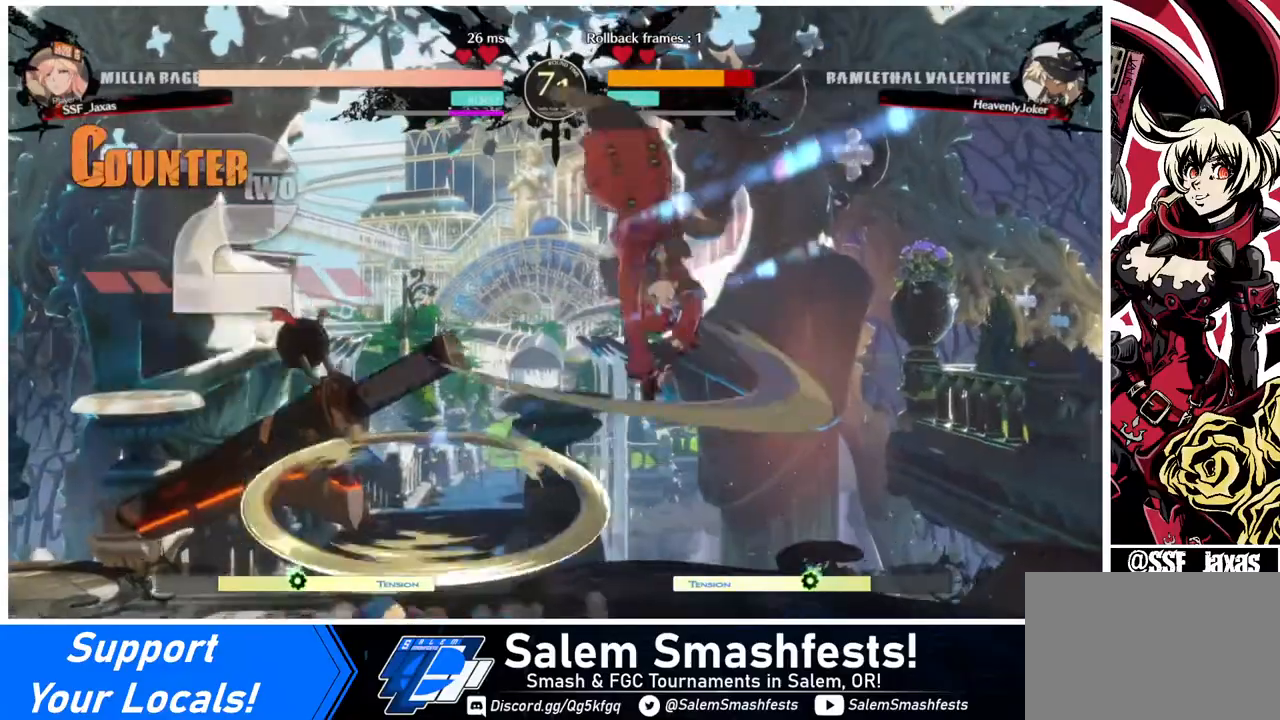
{"buttons": ["DPAD_LEFT"], "events": [[320, "L1", "down"], [360, "DPAD_LEFT", "down"], [360, "L1", "up"]]}
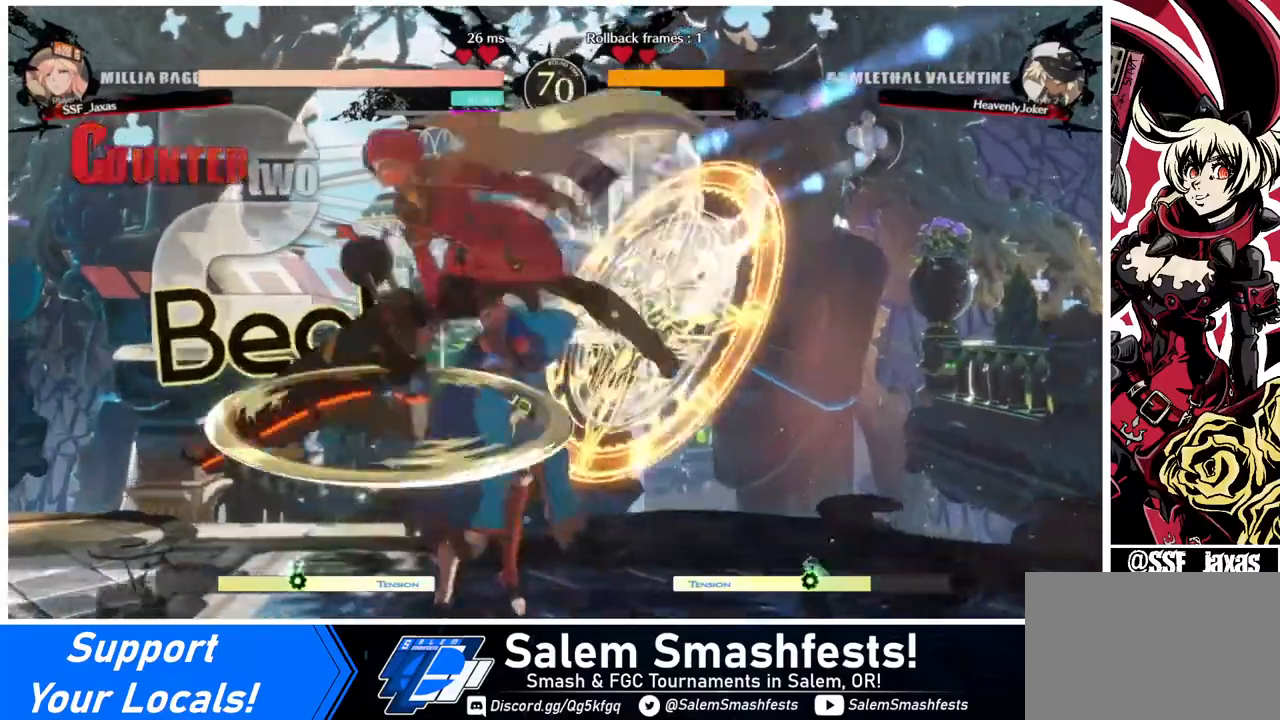
{"buttons": ["TRIANGLE"], "events": [[440, "DPAD_LEFT", "up"], [480, "TRIANGLE", "down"]]}
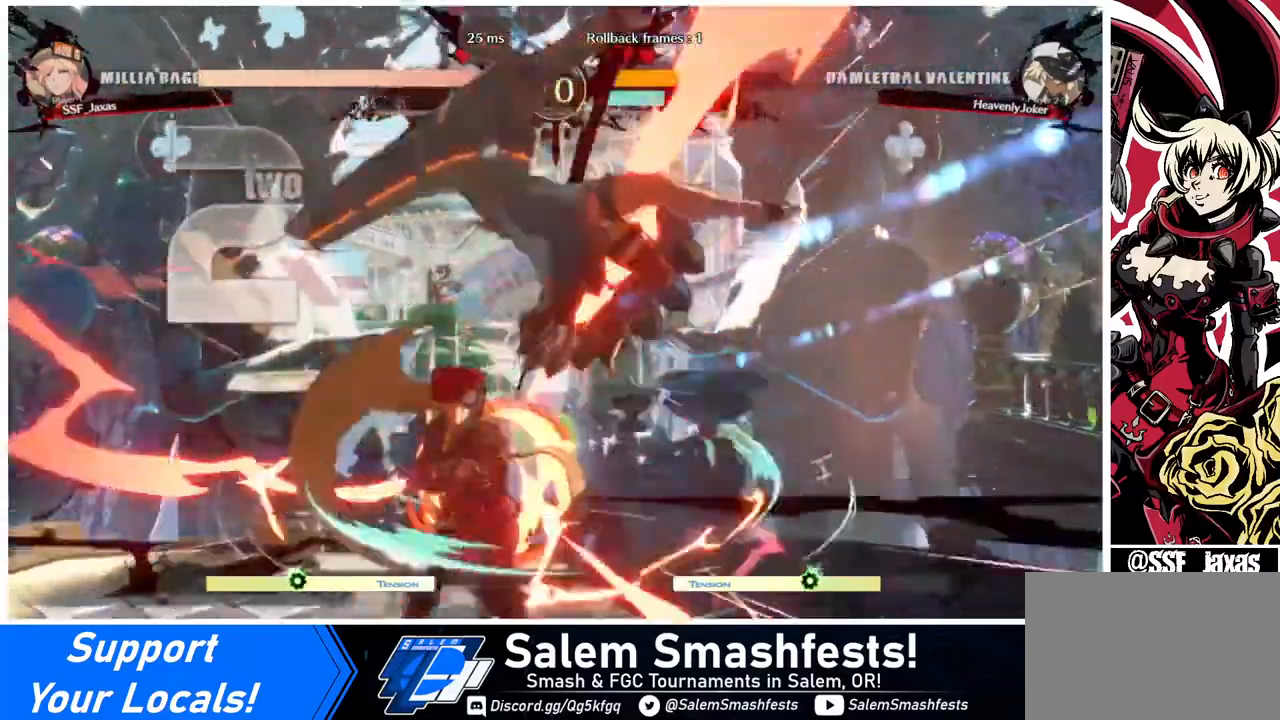
{"buttons": ["DPAD_RIGHT"], "events": [[120, "TRIANGLE", "up"], [480, "DPAD_RIGHT", "down"]]}
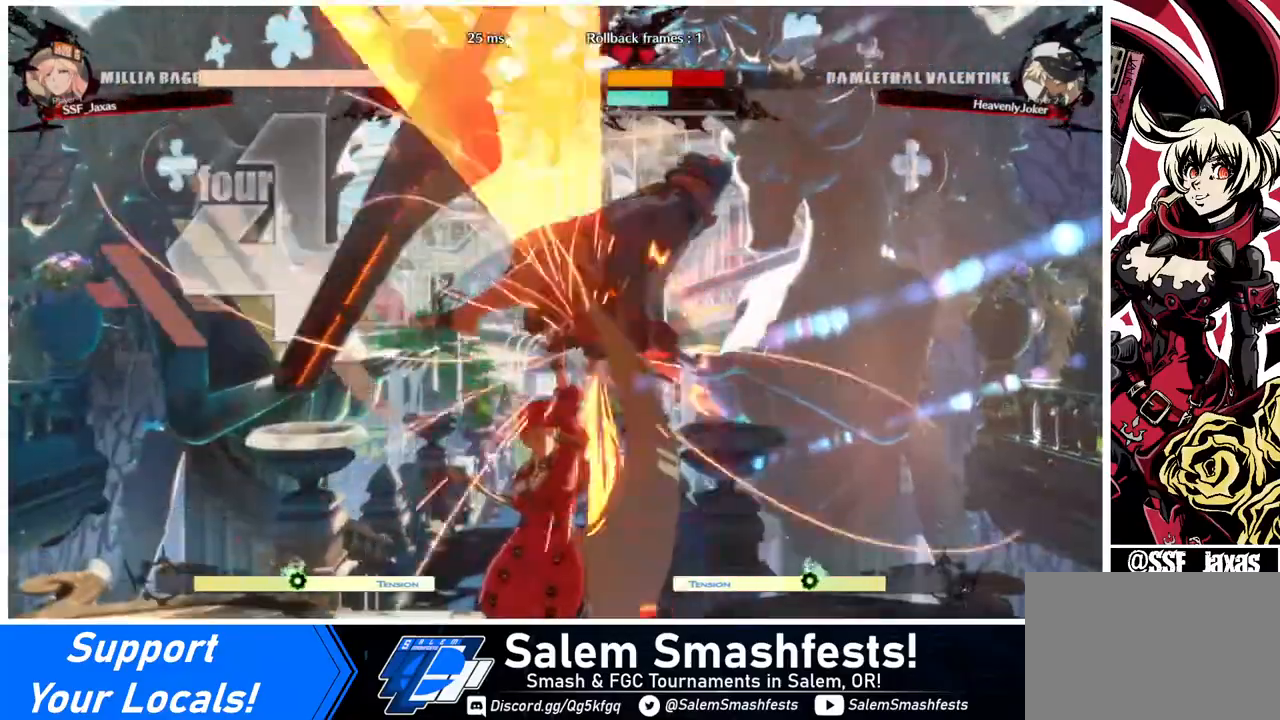
{"buttons": ["DPAD_RIGHT"], "events": [[40, "DPAD_UP", "down"], [200, "DPAD_UP", "up"], [200, "TRIANGLE", "down"], [280, "TRIANGLE", "up"], [440, "R2", "down"], [520, "R2", "up"]]}
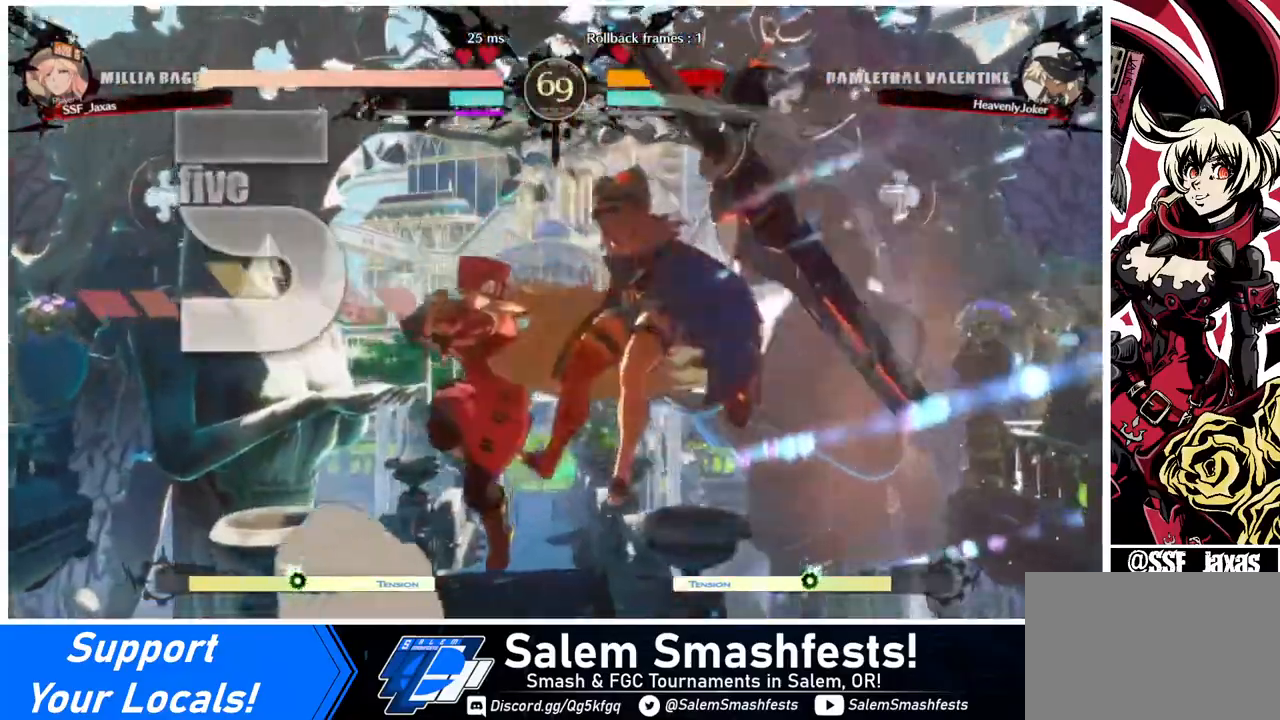
{"buttons": ["TRIANGLE"], "events": [[320, "DPAD_UP", "down"], [400, "DPAD_UP", "up"], [440, "DPAD_RIGHT", "up"], [440, "TRIANGLE", "down"]]}
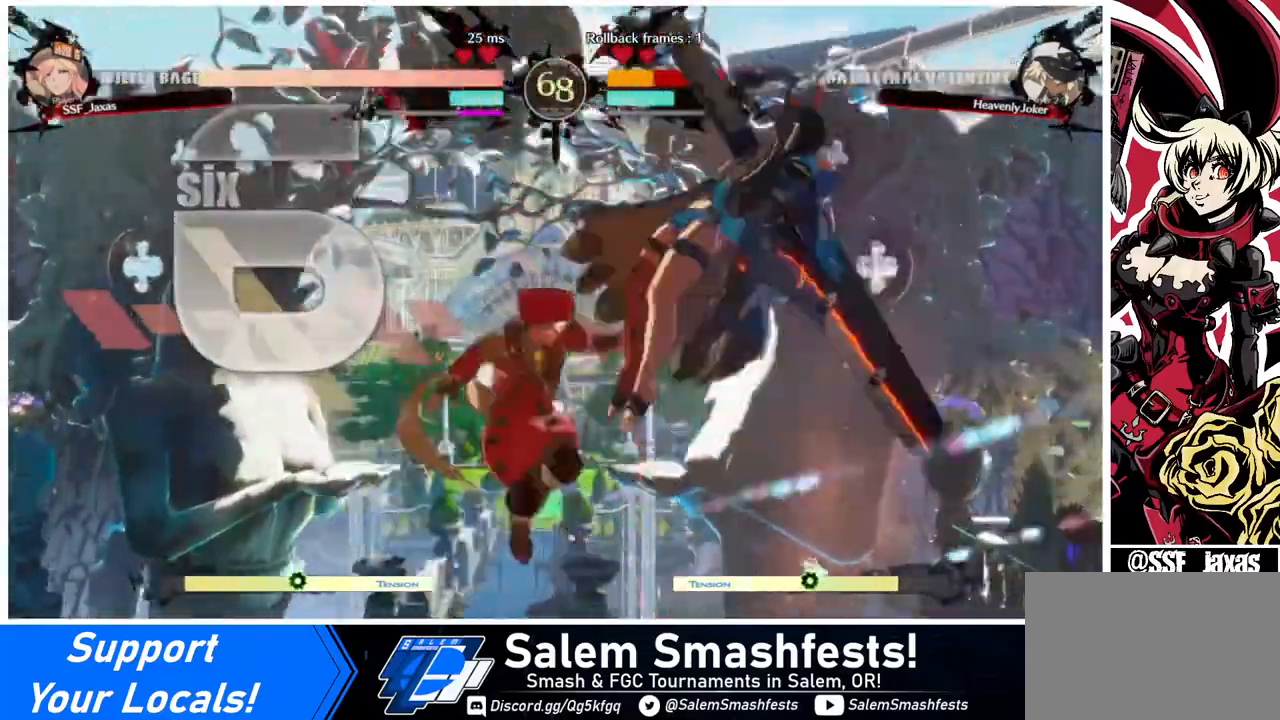
{"buttons": [], "events": [[40, "TRIANGLE", "up"]]}